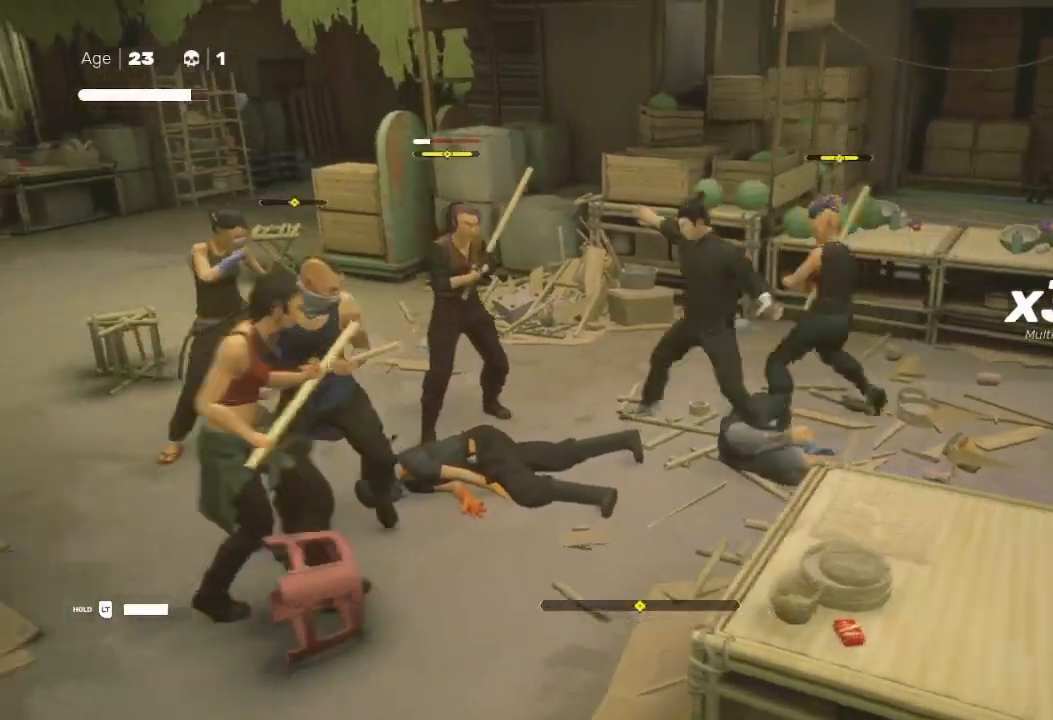
Gameplay with a controller (Xbox layout); each line is a JSON object with the inputs held at the frame after it. "events" lists button and stick changes between this image and that frame as [ms after this image, input, new state], when the widget could be followed in between.
{"buttons": ["L1", "R2"], "left_stick": "up-right", "right_stick": "center", "events": [[33, "X", "up"], [200, "Y", "down"], [200, "left_stick", "up-left"], [300, "Y", "up"], [300, "left_stick", "down-left"], [367, "L1", "down"], [400, "R2", "down"], [400, "left_stick", "down-right"], [500, "left_stick", "up-right"]]}
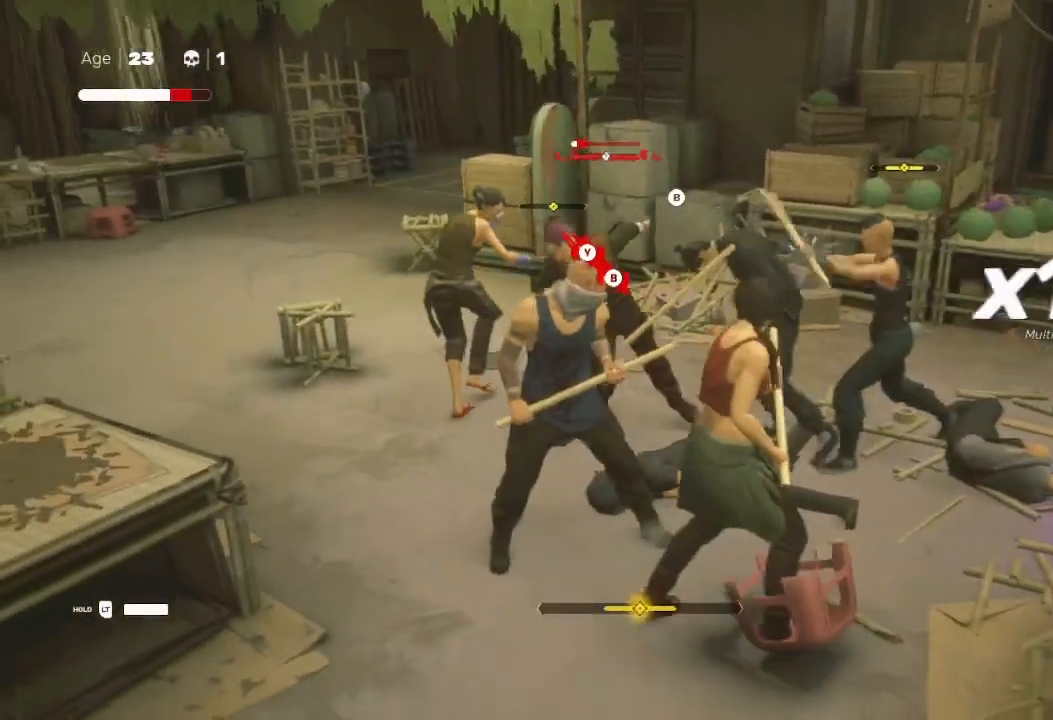
{"buttons": ["B", "Y", "L1", "L3"], "left_stick": "left", "right_stick": "center", "events": [[67, "R2", "up"], [67, "left_stick", "down-right"], [133, "R2", "down"], [200, "R2", "up"], [200, "left_stick", "left"], [300, "B", "down"], [300, "Y", "down"], [367, "L1", "up"], [433, "B", "up"], [433, "Y", "up"], [467, "L1", "down"], [467, "L3", "down"], [500, "B", "down"], [500, "Y", "down"]]}
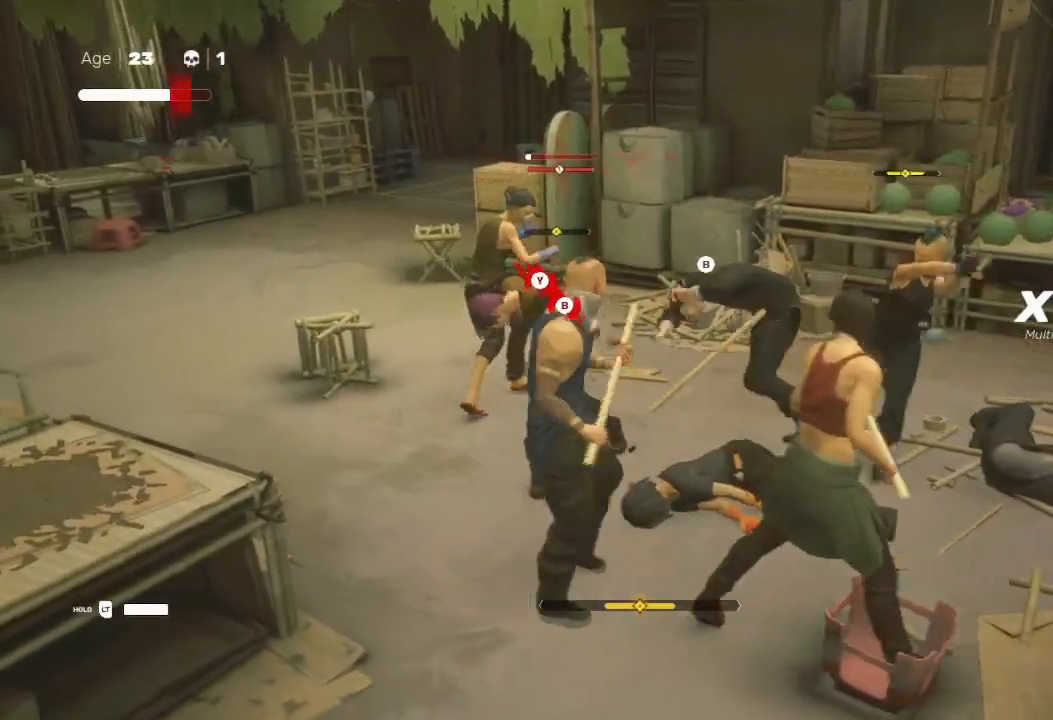
{"buttons": ["L3"], "left_stick": "left", "right_stick": "center", "events": [[67, "B", "up"], [100, "B", "down"], [100, "L1", "up"], [133, "L1", "down"], [167, "B", "up"], [200, "Y", "up"], [267, "L1", "up"], [267, "Y", "down"], [367, "B", "down"], [367, "L1", "down"], [467, "B", "up"], [467, "L1", "up"], [467, "Y", "up"]]}
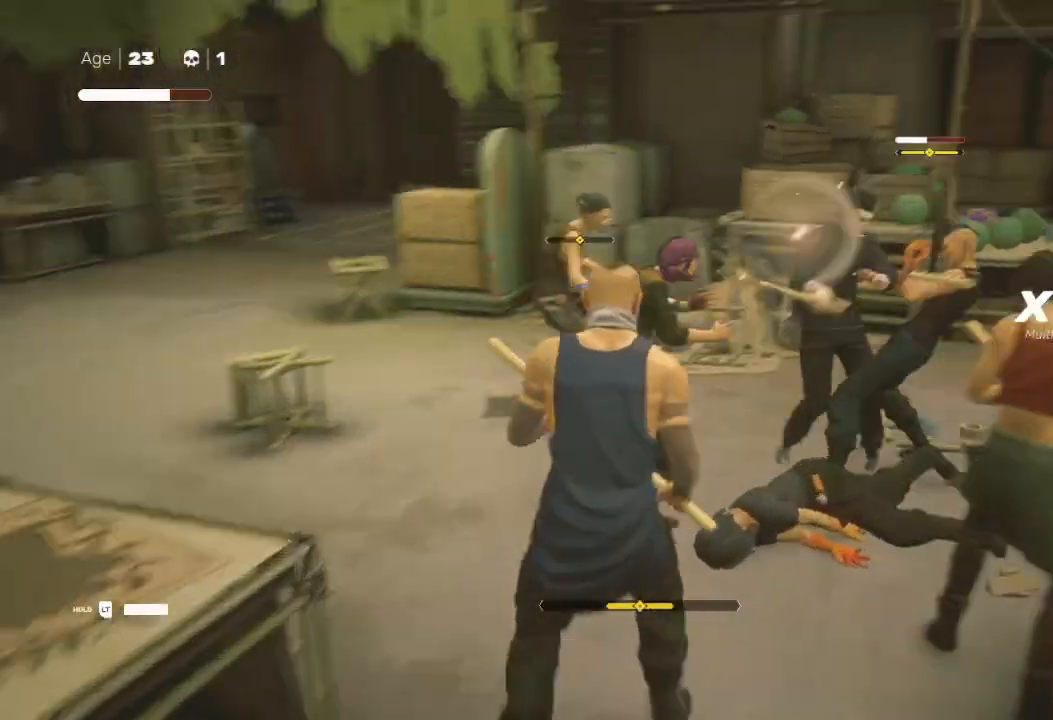
{"buttons": [], "left_stick": "center", "right_stick": "center", "events": [[33, "B", "down"], [33, "Y", "down"], [67, "L3", "up"], [67, "left_stick", "down-left"], [133, "B", "up"], [133, "Y", "up"], [200, "B", "down"], [233, "Y", "down"], [300, "B", "up"], [300, "Y", "up"], [400, "left_stick", "center"]]}
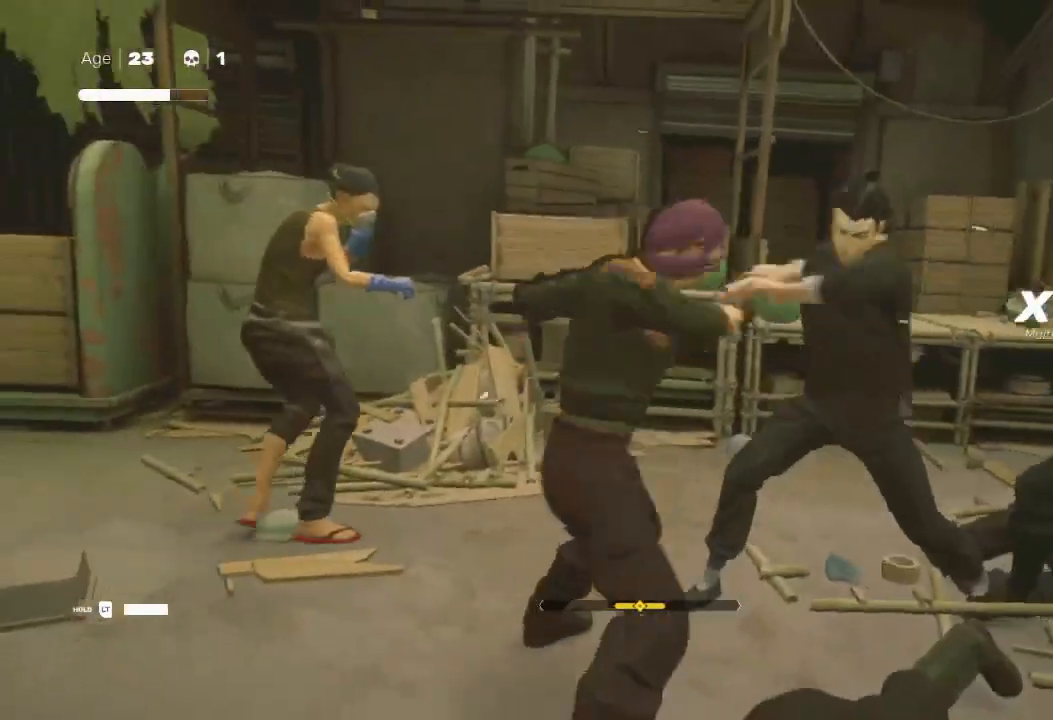
{"buttons": [], "left_stick": "center", "right_stick": "center", "events": []}
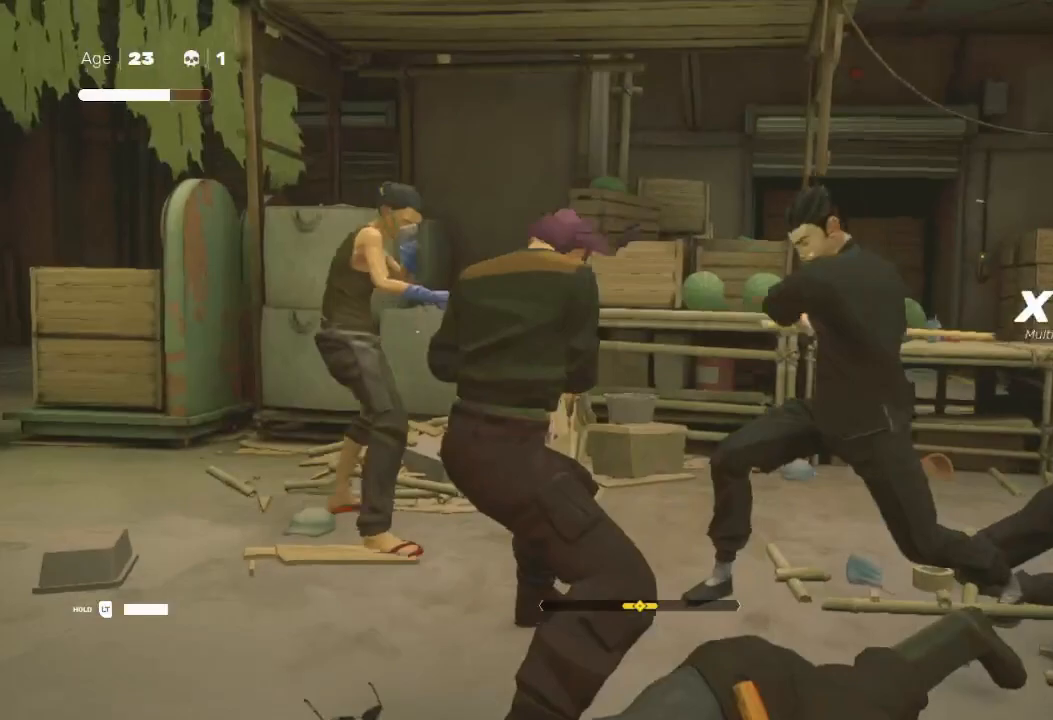
{"buttons": [], "left_stick": "center", "right_stick": "center", "events": []}
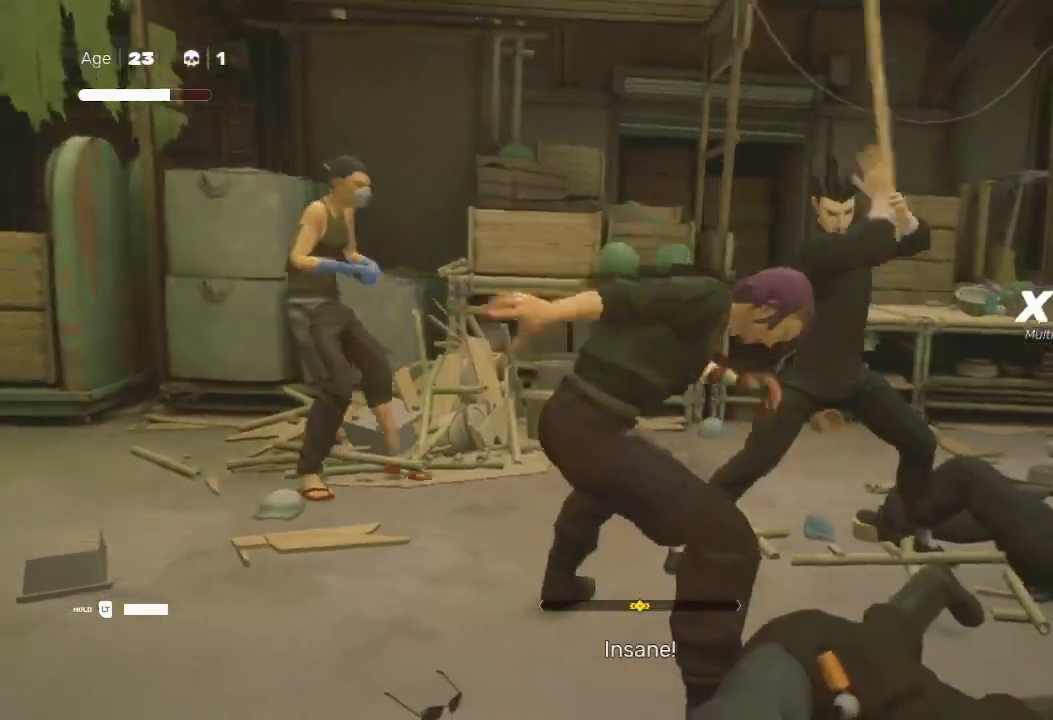
{"buttons": [], "left_stick": "left", "right_stick": "center", "events": [[433, "left_stick", "left"]]}
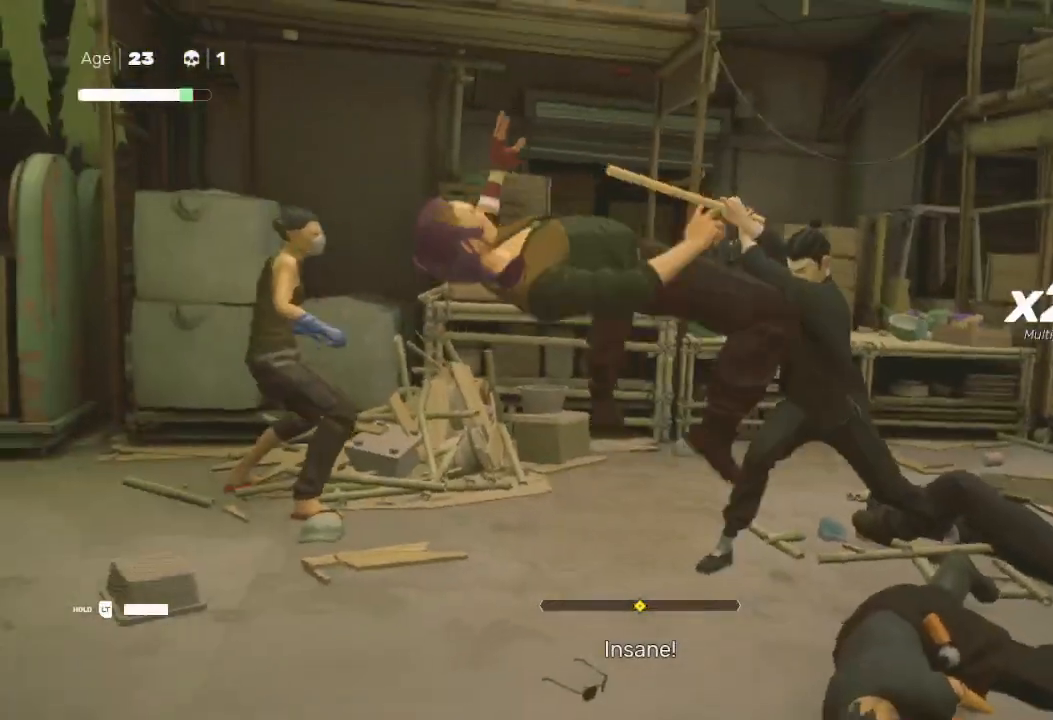
{"buttons": ["Y"], "left_stick": "right", "right_stick": "center", "events": [[33, "left_stick", "down-right"], [100, "L3", "down"], [100, "X", "down"], [133, "left_stick", "right"], [233, "L3", "up"], [300, "X", "up"], [500, "Y", "down"]]}
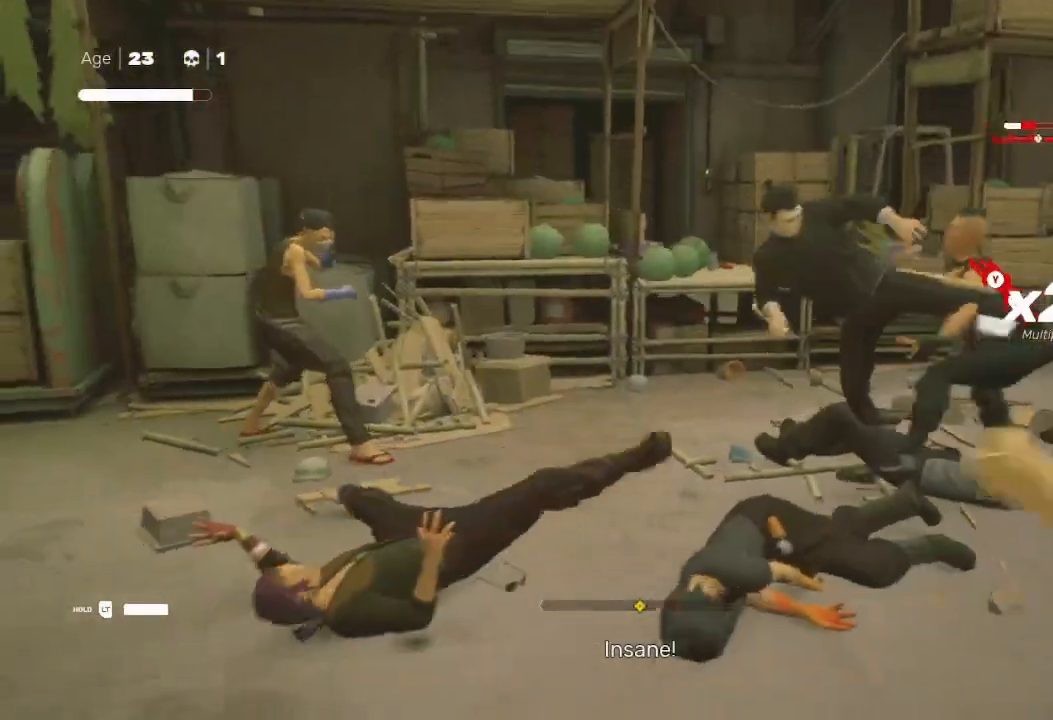
{"buttons": ["R1"], "left_stick": "right", "right_stick": "center", "events": [[100, "Y", "up"], [100, "left_stick", "left"], [167, "Y", "down"], [167, "left_stick", "down-right"], [233, "left_stick", "right"], [300, "Y", "up"], [367, "Y", "down"], [500, "R1", "down"], [500, "Y", "up"]]}
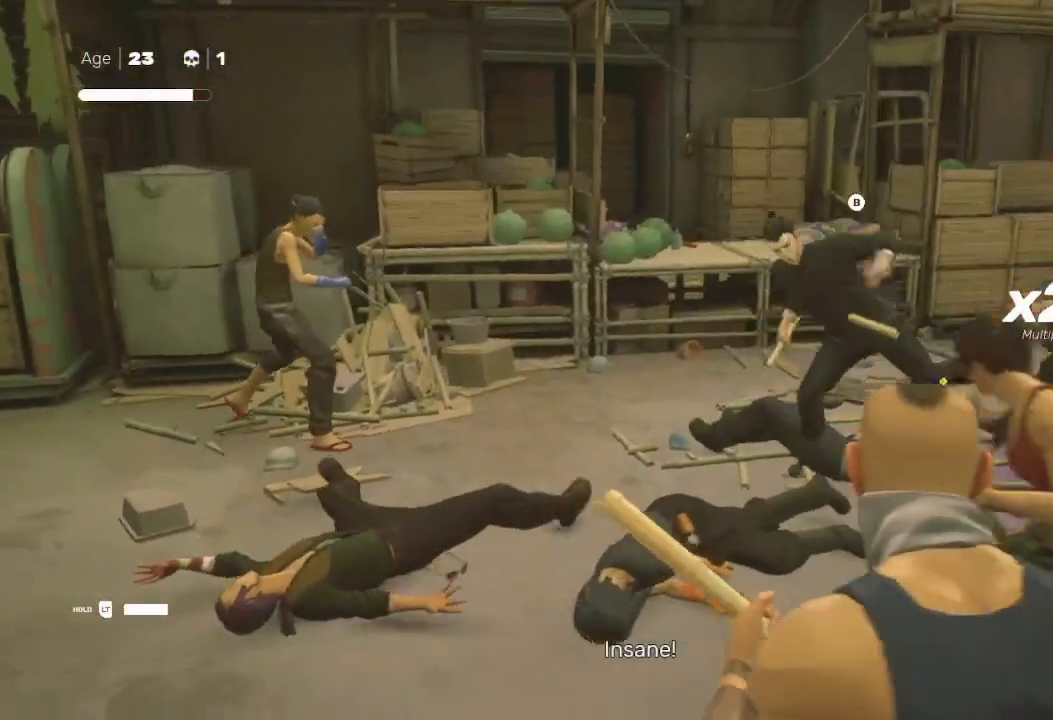
{"buttons": [], "left_stick": "up-right", "right_stick": "center", "events": [[67, "R1", "up"], [167, "R1", "down"], [267, "R1", "up"], [367, "R1", "down"], [433, "R1", "up"], [500, "left_stick", "up-right"]]}
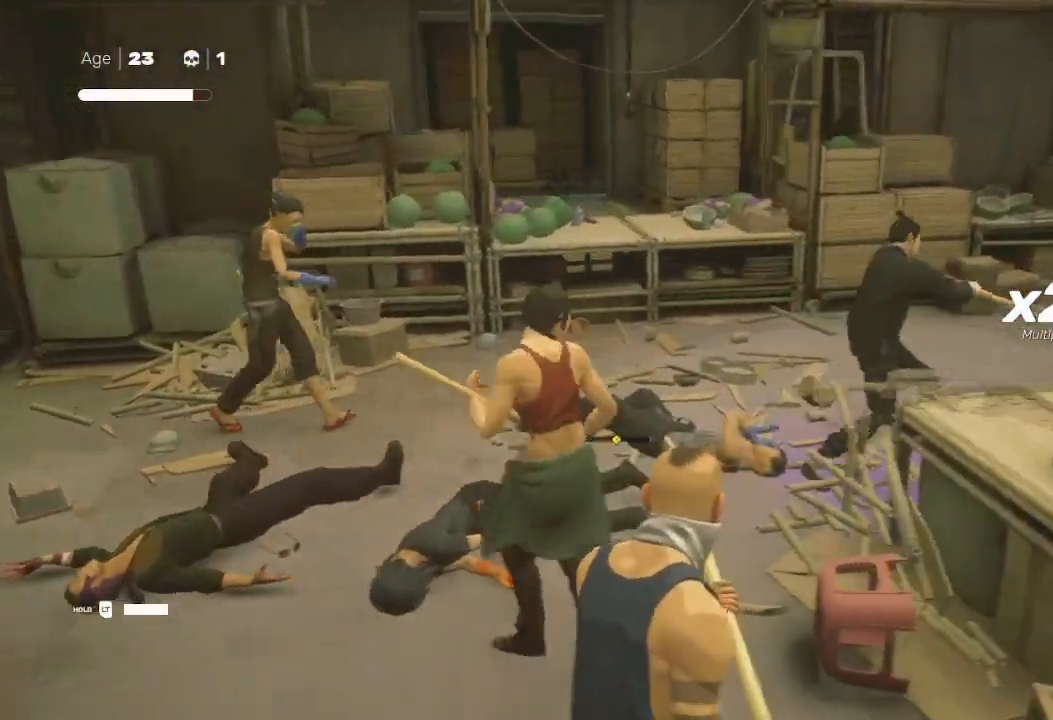
{"buttons": ["B", "Y"], "left_stick": "right", "right_stick": "center", "events": [[133, "R2", "down"], [433, "B", "down"], [433, "Y", "down"], [467, "R2", "up"], [467, "left_stick", "right"]]}
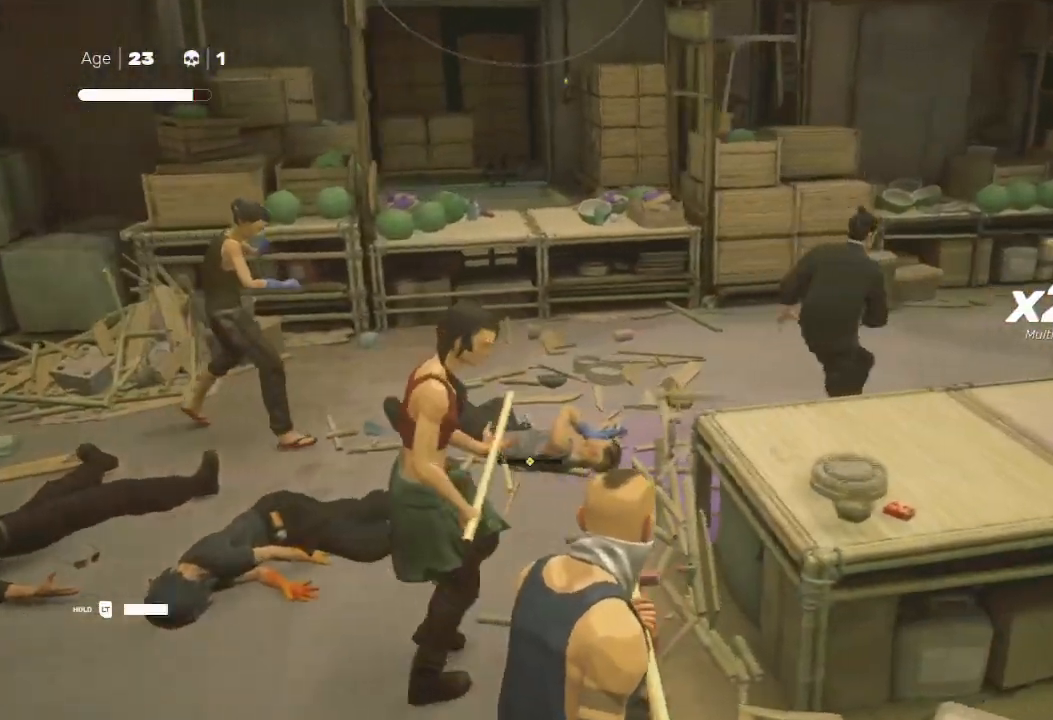
{"buttons": ["B", "Y"], "left_stick": "up", "right_stick": "center", "events": [[133, "B", "up"], [133, "Y", "up"], [200, "B", "down"], [200, "Y", "down"], [300, "B", "up"], [300, "Y", "up"], [400, "left_stick", "up"], [433, "B", "down"], [433, "Y", "down"]]}
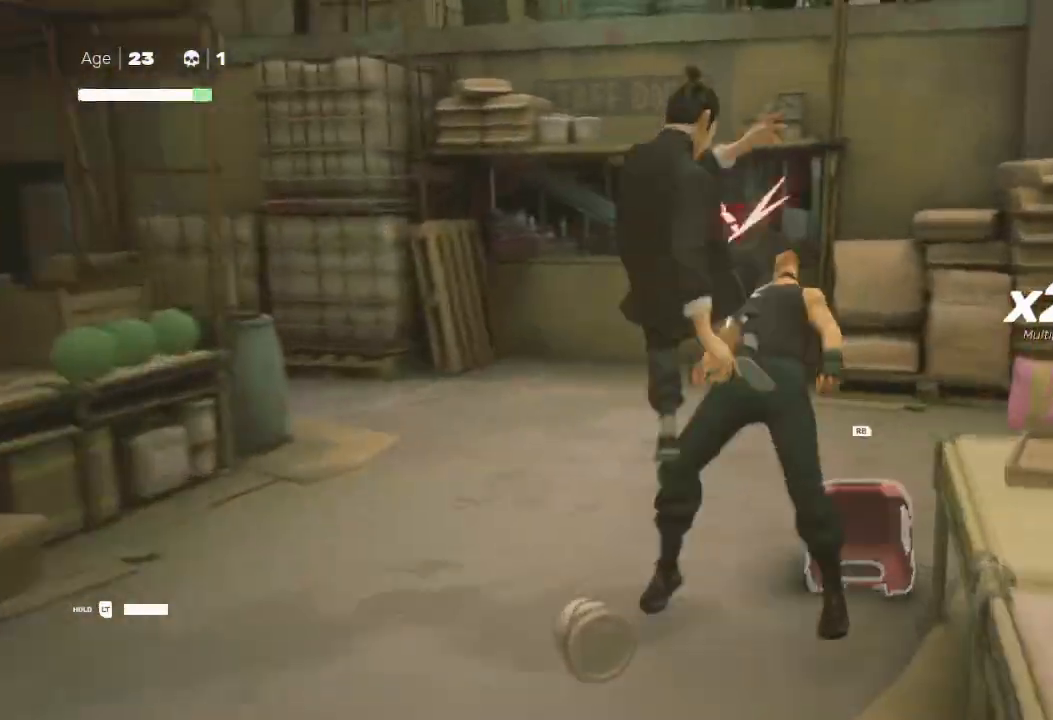
{"buttons": [], "left_stick": "up-right", "right_stick": "left", "events": [[33, "left_stick", "up-left"], [67, "B", "up"], [67, "Y", "up"], [167, "left_stick", "center"], [200, "right_stick", "down-left"], [300, "right_stick", "left"], [467, "left_stick", "up-right"]]}
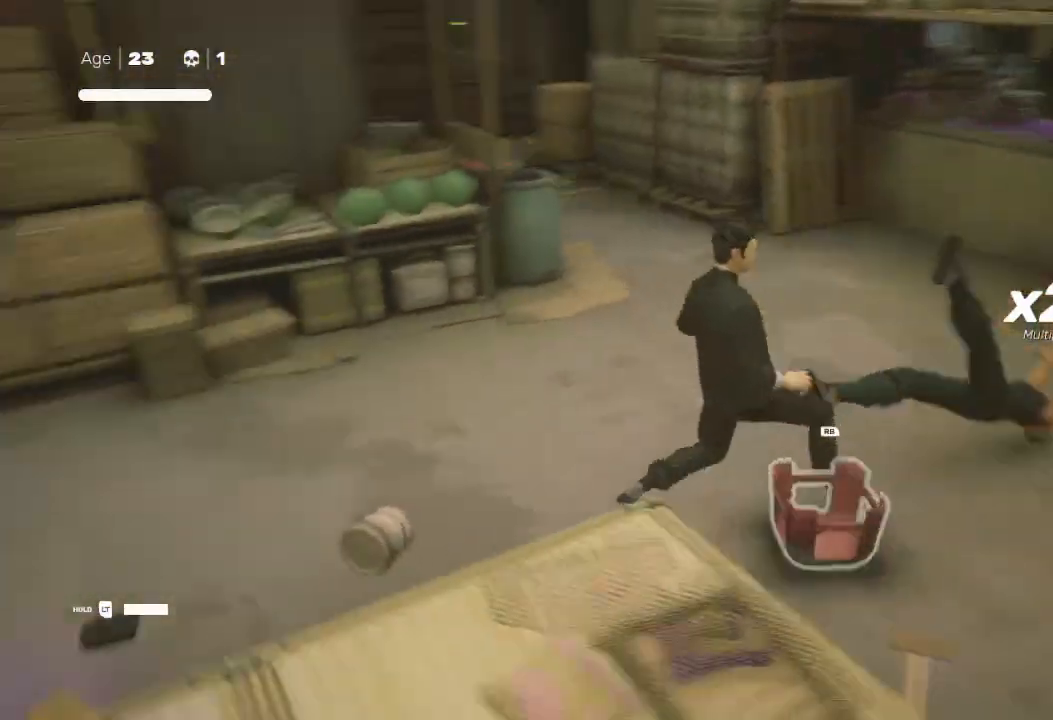
{"buttons": ["R1"], "left_stick": "up-left", "right_stick": "center", "events": [[67, "right_stick", "center"], [100, "left_stick", "left"], [233, "R1", "down"], [233, "left_stick", "down"], [333, "R1", "up"], [367, "left_stick", "up-left"], [400, "R1", "down"]]}
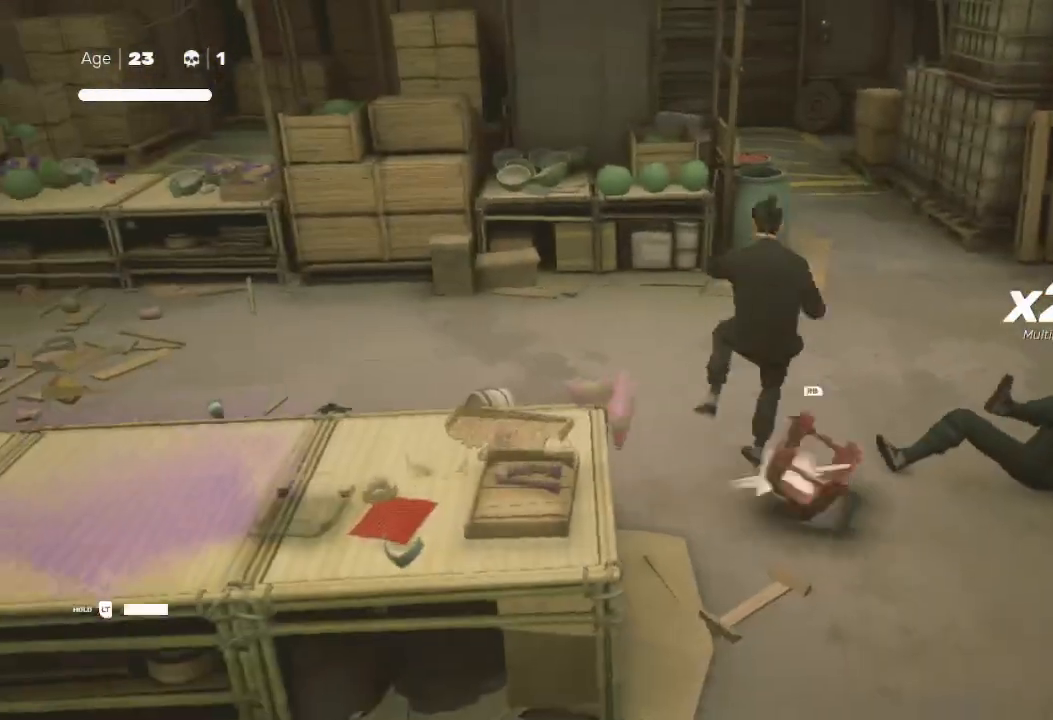
{"buttons": ["R2"], "left_stick": "up-left", "right_stick": "center", "events": [[33, "R1", "up"], [100, "R1", "down"], [167, "R1", "up"], [400, "R2", "down"]]}
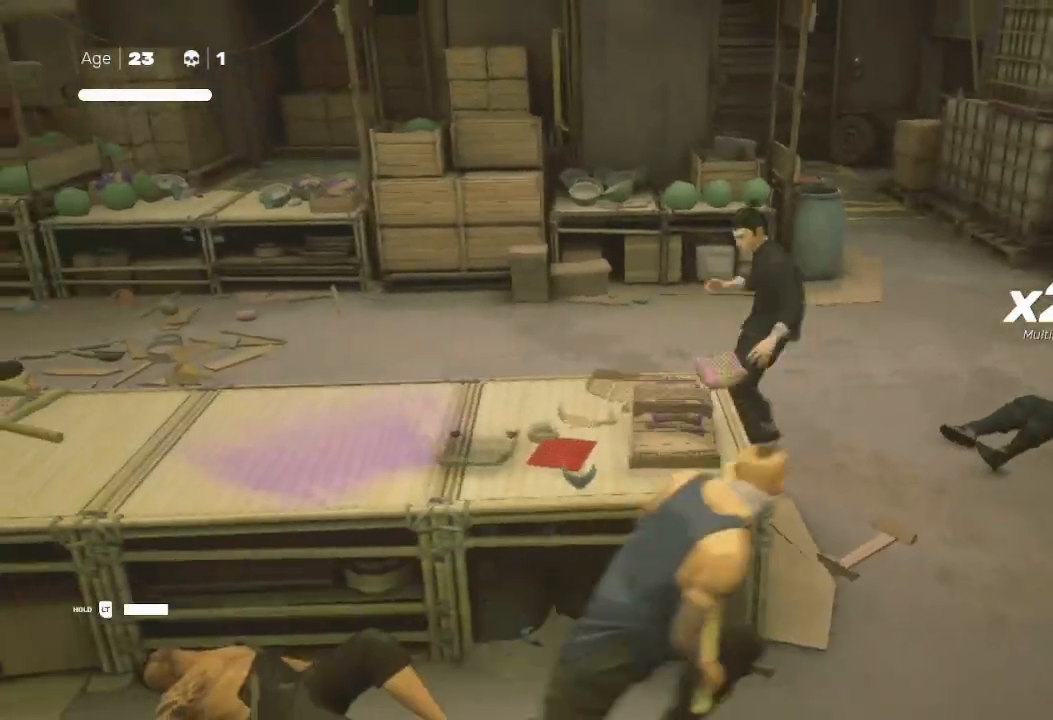
{"buttons": ["R2"], "left_stick": "left", "right_stick": "center", "events": [[467, "left_stick", "left"]]}
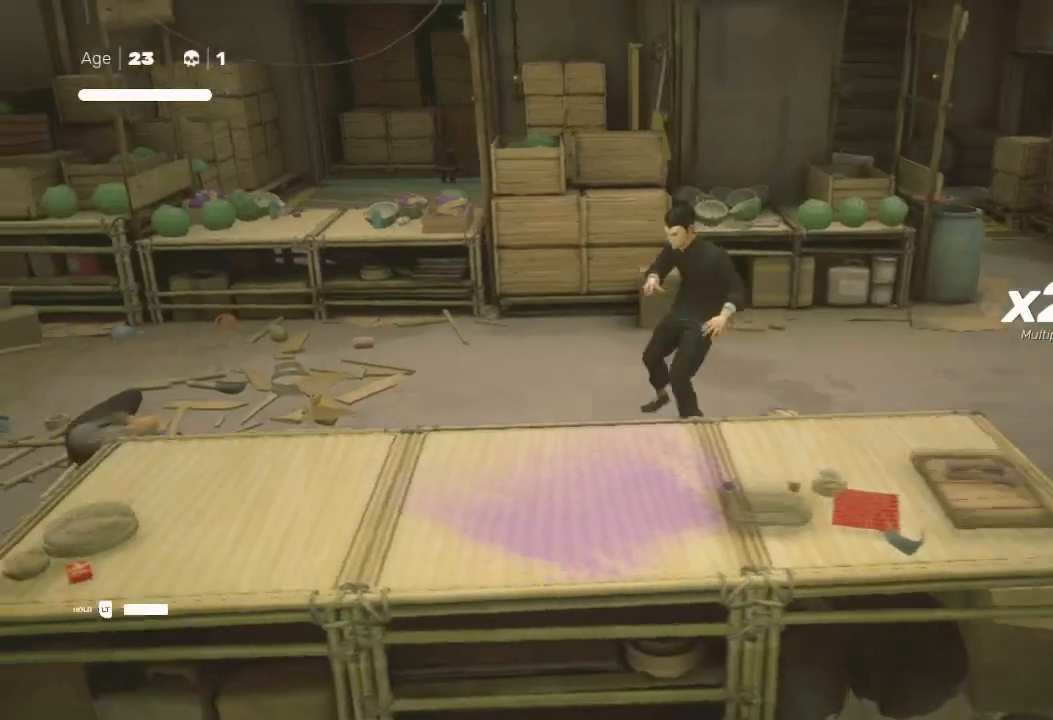
{"buttons": ["R2"], "left_stick": "down", "right_stick": "center", "events": [[500, "left_stick", "down"]]}
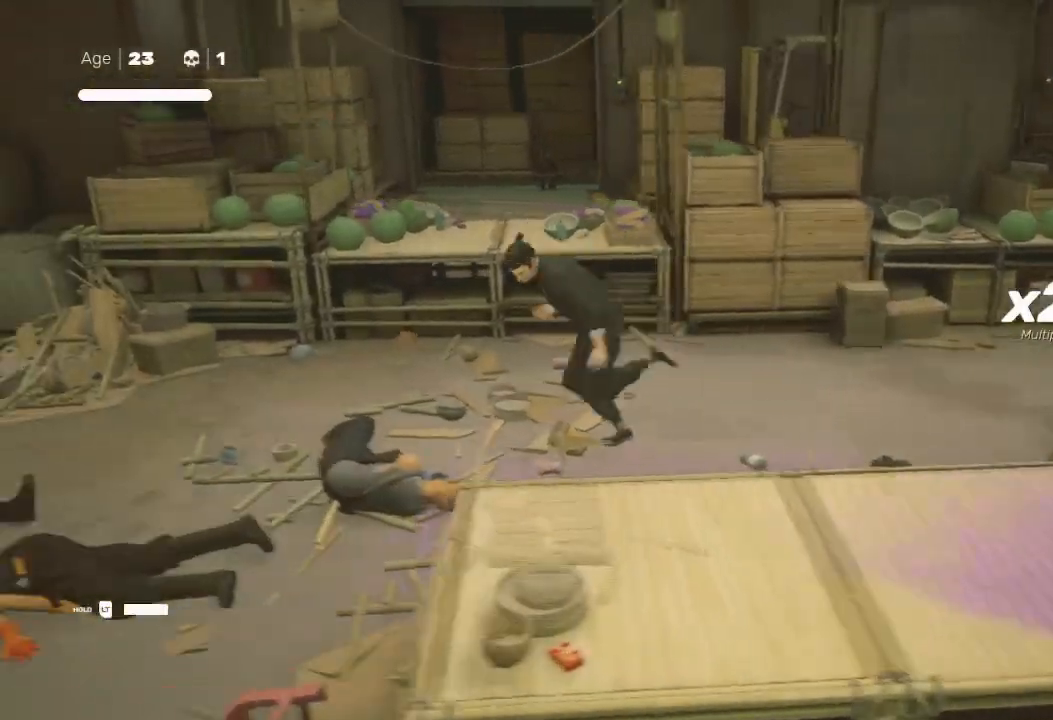
{"buttons": [], "left_stick": "down-left", "right_stick": "center", "events": [[67, "R2", "up"], [67, "left_stick", "right"], [167, "left_stick", "down-left"], [233, "X", "down"], [300, "L3", "down"], [467, "L3", "up"], [500, "X", "up"]]}
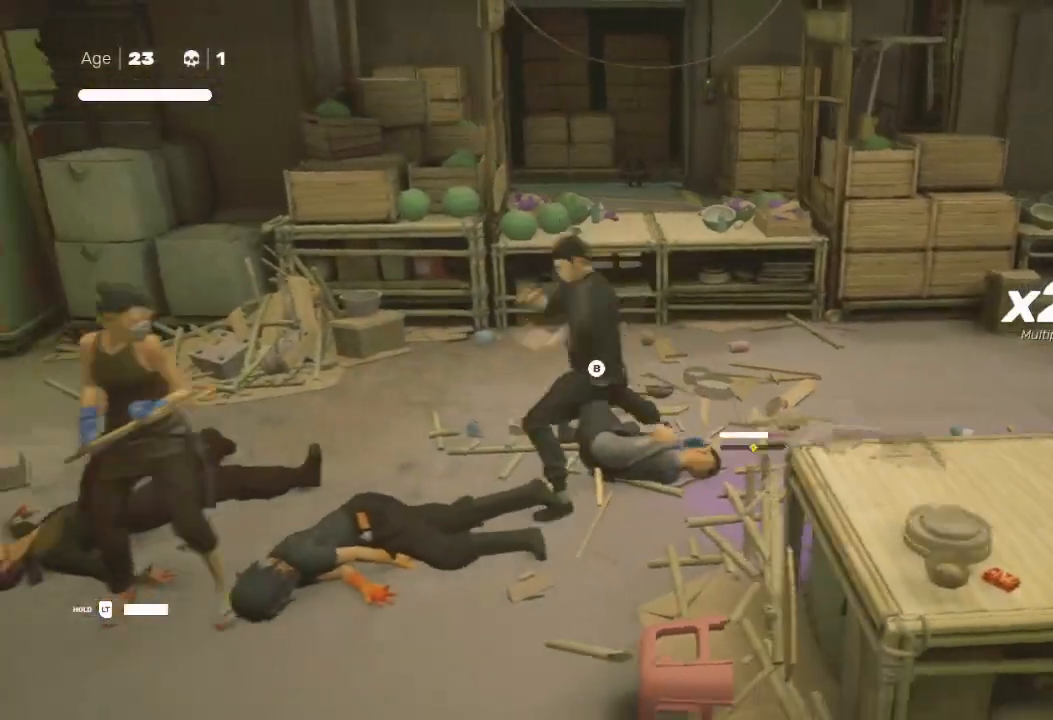
{"buttons": ["X"], "left_stick": "down-right", "right_stick": "center", "events": [[33, "R2", "down"], [33, "left_stick", "up-right"], [167, "left_stick", "left"], [200, "R2", "up"], [300, "X", "down"], [300, "left_stick", "up-right"], [367, "X", "up"], [367, "left_stick", "left"], [433, "X", "down"], [467, "left_stick", "down-right"]]}
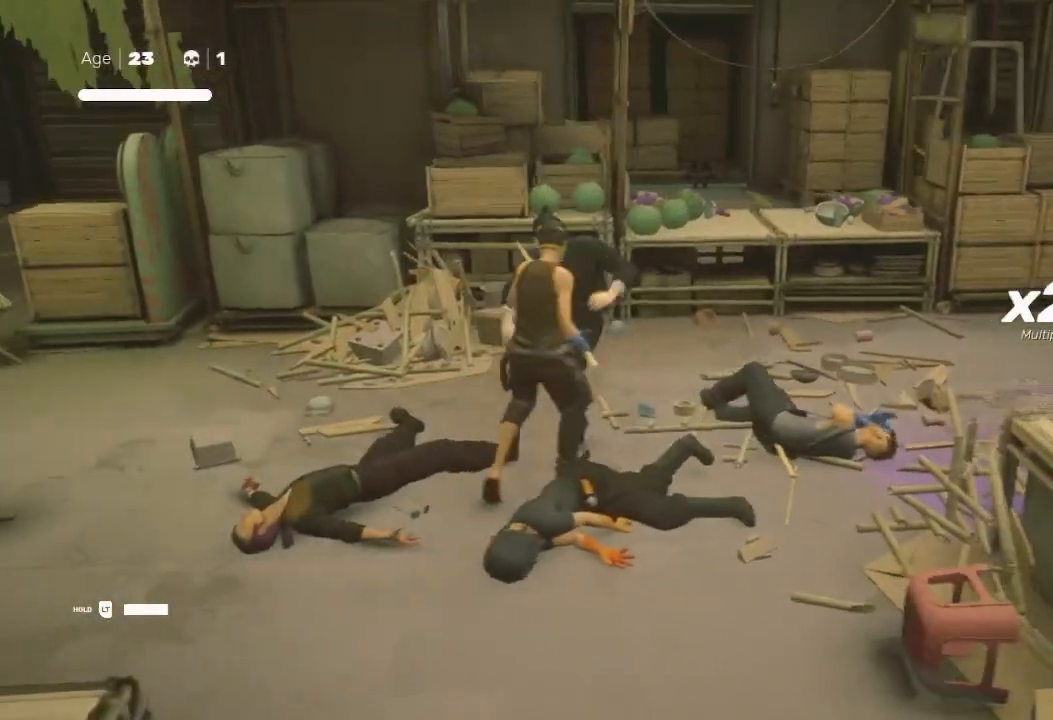
{"buttons": [], "left_stick": "left", "right_stick": "center", "events": [[67, "X", "up"], [67, "left_stick", "down-left"], [100, "X", "down"], [133, "left_stick", "down"], [300, "X", "up"], [367, "Y", "down"], [367, "left_stick", "up-right"], [433, "left_stick", "left"], [467, "Y", "up"]]}
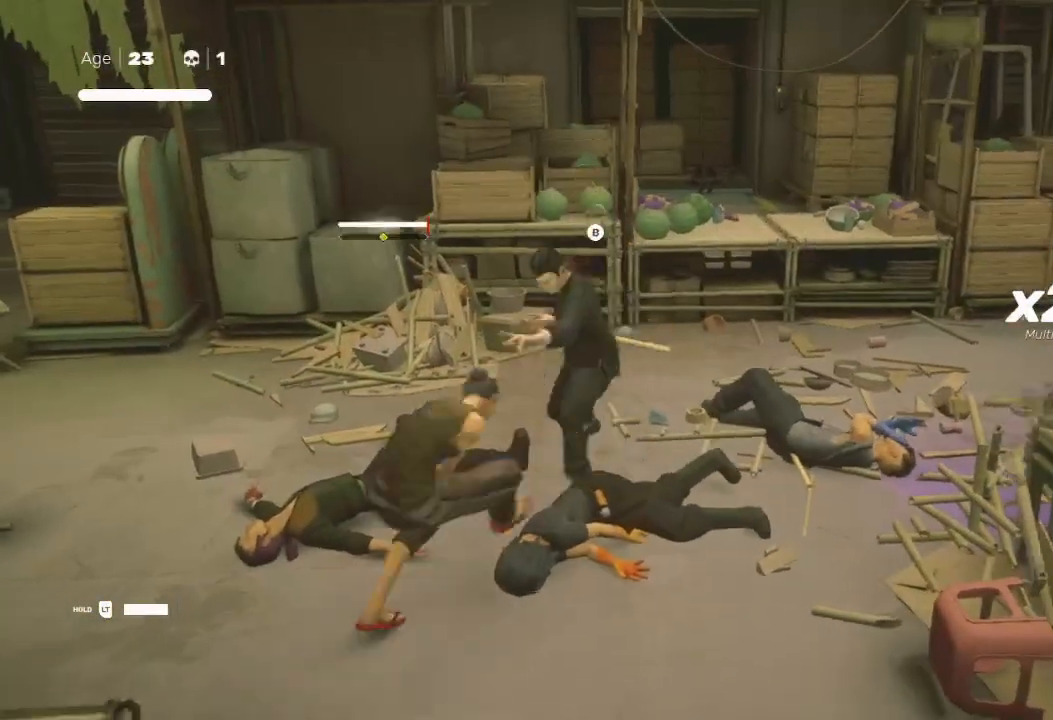
{"buttons": ["A", "X"], "left_stick": "down-left", "right_stick": "center", "events": [[33, "Y", "down"], [67, "left_stick", "up-right"], [133, "Y", "up"], [200, "left_stick", "down-left"], [233, "X", "down"], [300, "left_stick", "up-right"], [333, "X", "up"], [400, "A", "down"], [400, "X", "down"], [467, "left_stick", "down-left"]]}
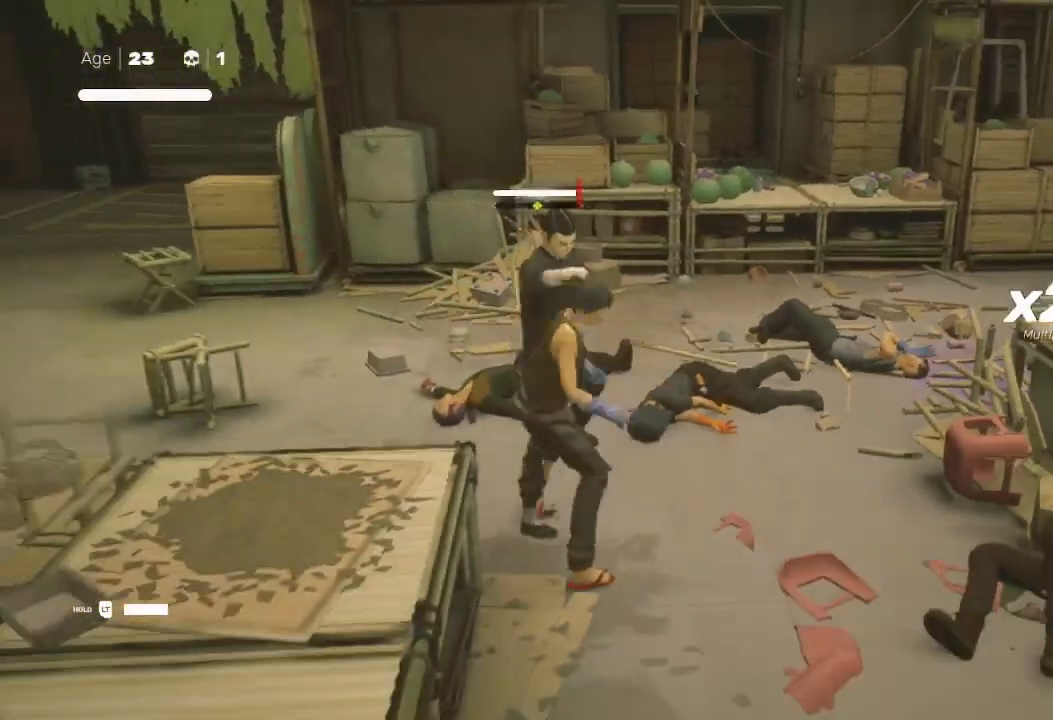
{"buttons": ["X"], "left_stick": "up-right", "right_stick": "center", "events": [[33, "A", "up"], [33, "X", "up"], [67, "left_stick", "down-right"], [133, "Y", "down"], [133, "left_stick", "up-right"], [233, "Y", "up"], [233, "left_stick", "up-left"], [300, "X", "down"], [300, "left_stick", "down-left"], [400, "left_stick", "down-right"], [433, "X", "up"], [467, "X", "down"], [467, "left_stick", "up-right"]]}
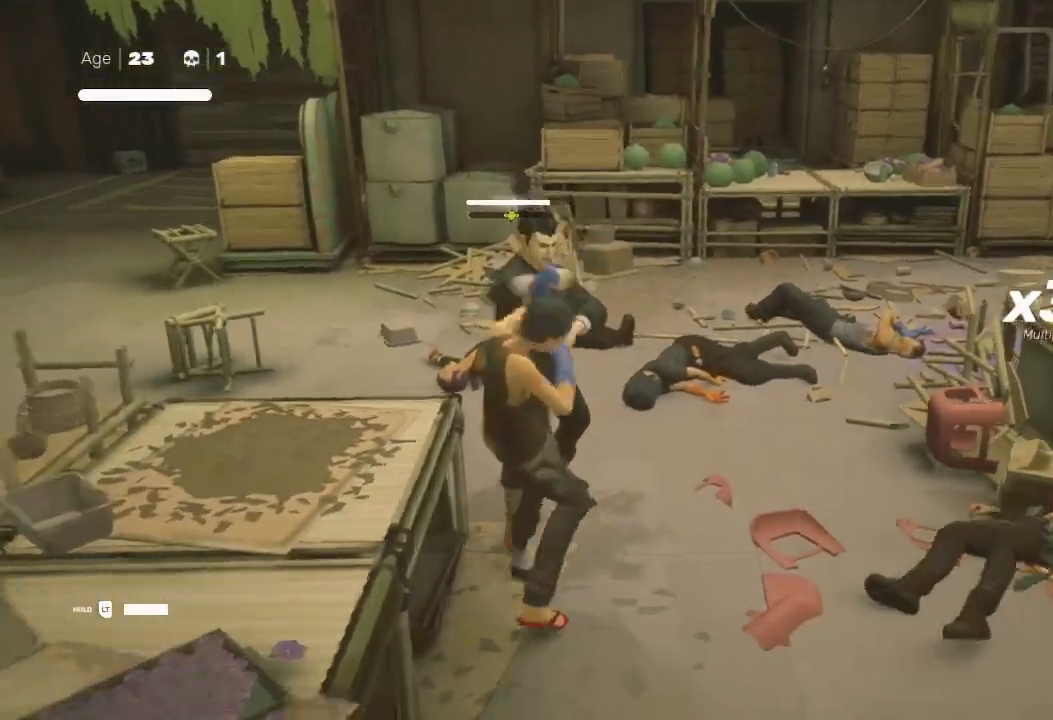
{"buttons": ["X"], "left_stick": "down", "right_stick": "center", "events": [[100, "X", "up"], [167, "left_stick", "down"], [300, "left_stick", "up-right"], [433, "left_stick", "down"], [500, "X", "down"]]}
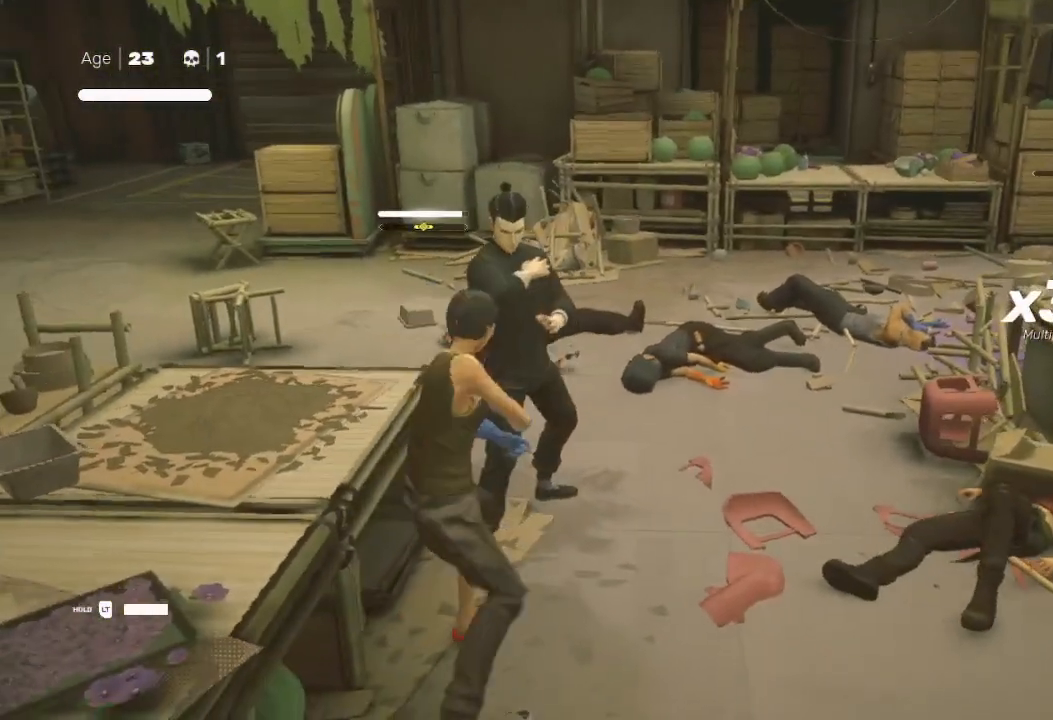
{"buttons": ["Y"], "left_stick": "up-right", "right_stick": "center", "events": [[33, "left_stick", "center"], [100, "X", "up"], [100, "left_stick", "down"], [133, "X", "down"], [267, "left_stick", "center"], [333, "left_stick", "down-left"], [400, "X", "up"], [433, "left_stick", "up-right"], [500, "Y", "down"]]}
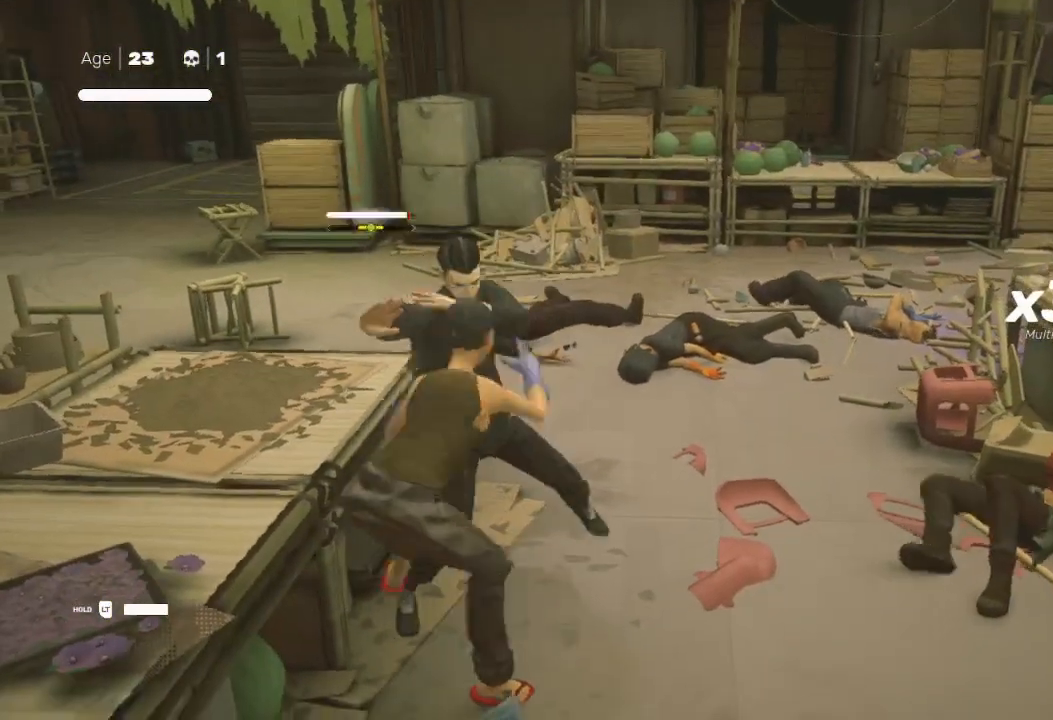
{"buttons": ["A", "X"], "left_stick": "up-right", "right_stick": "center", "events": [[67, "Y", "up"], [100, "left_stick", "down"], [167, "X", "down"], [233, "left_stick", "up-right"], [267, "X", "up"], [333, "X", "down"], [333, "left_stick", "down-left"], [500, "A", "down"], [500, "left_stick", "up-right"]]}
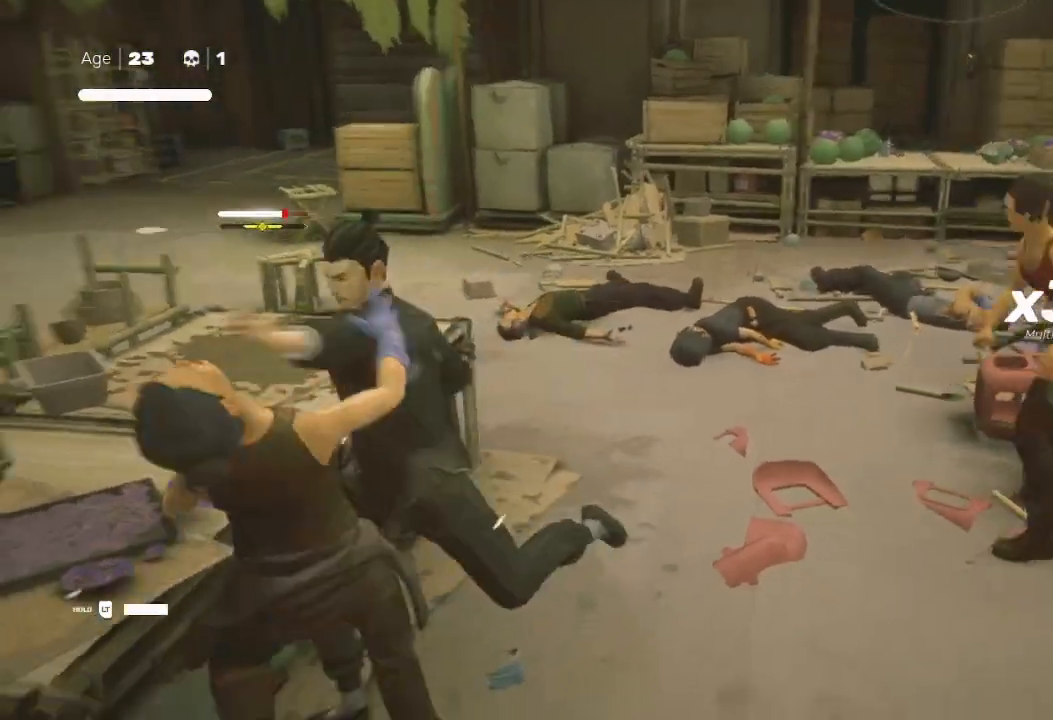
{"buttons": ["X"], "left_stick": "up-right", "right_stick": "center", "events": [[67, "left_stick", "down-left"], [133, "A", "up"], [133, "X", "up"], [267, "Y", "down"], [367, "Y", "up"], [433, "X", "down"], [433, "left_stick", "up-right"]]}
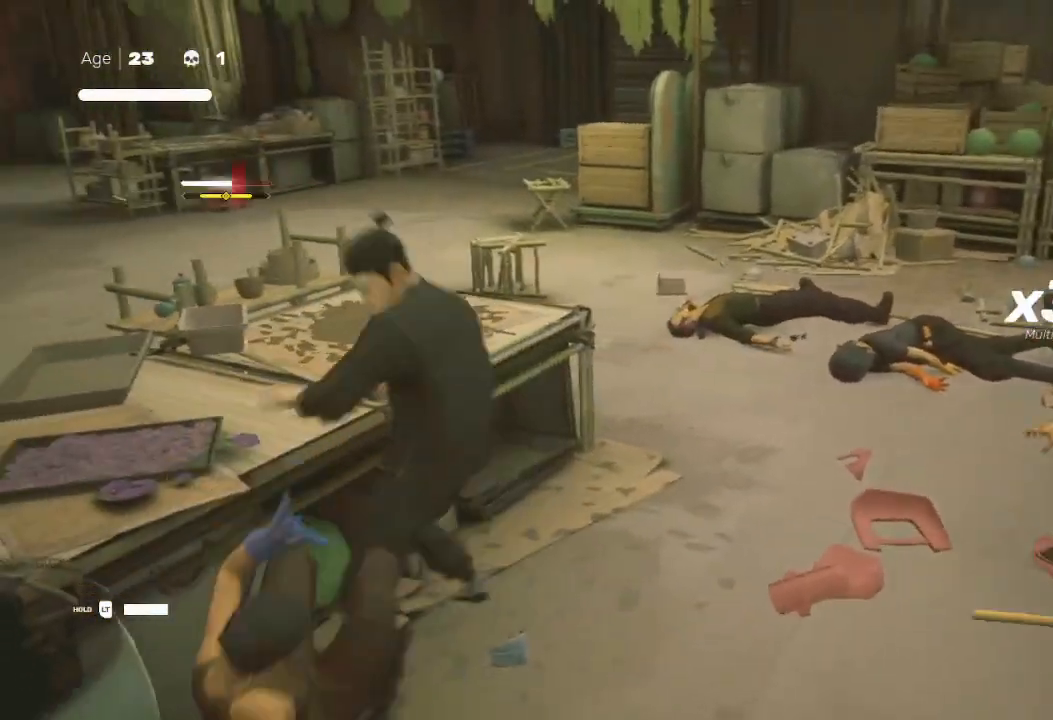
{"buttons": ["X"], "left_stick": "right", "right_stick": "center", "events": [[67, "X", "up"], [67, "left_stick", "right"], [200, "left_stick", "down"], [300, "left_stick", "right"], [400, "left_stick", "center"], [467, "X", "down"], [500, "left_stick", "right"]]}
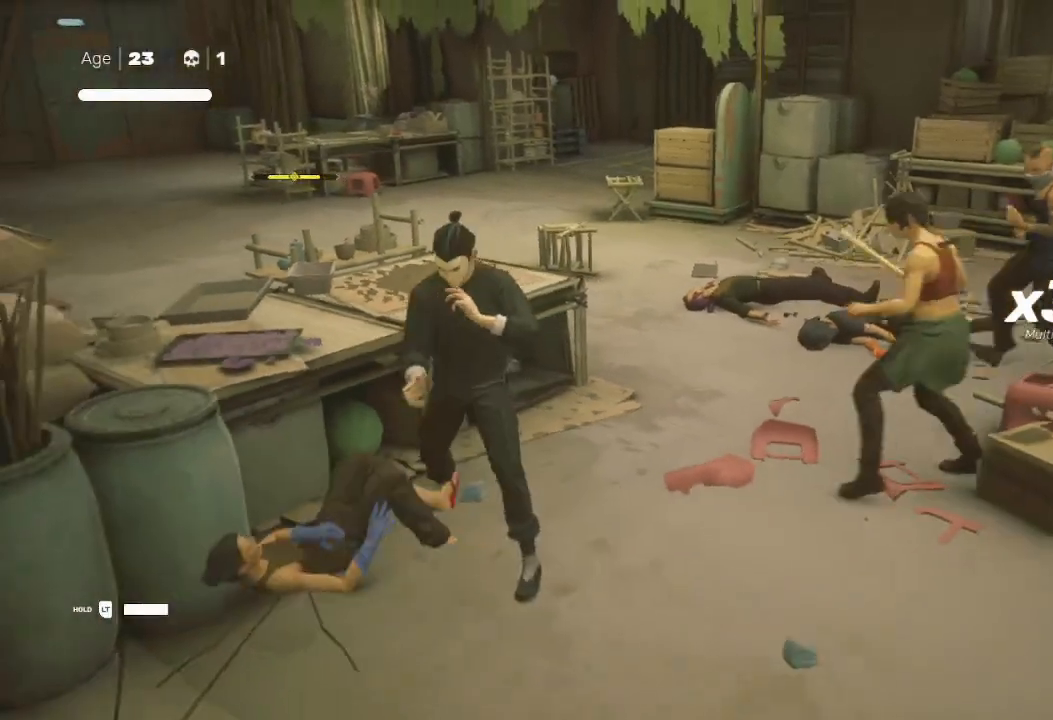
{"buttons": [], "left_stick": "right", "right_stick": "center", "events": [[100, "X", "up"], [100, "left_stick", "up-right"], [167, "X", "down"], [233, "left_stick", "right"], [267, "X", "up"], [333, "X", "down"], [333, "left_stick", "left"], [433, "X", "up"], [433, "left_stick", "right"]]}
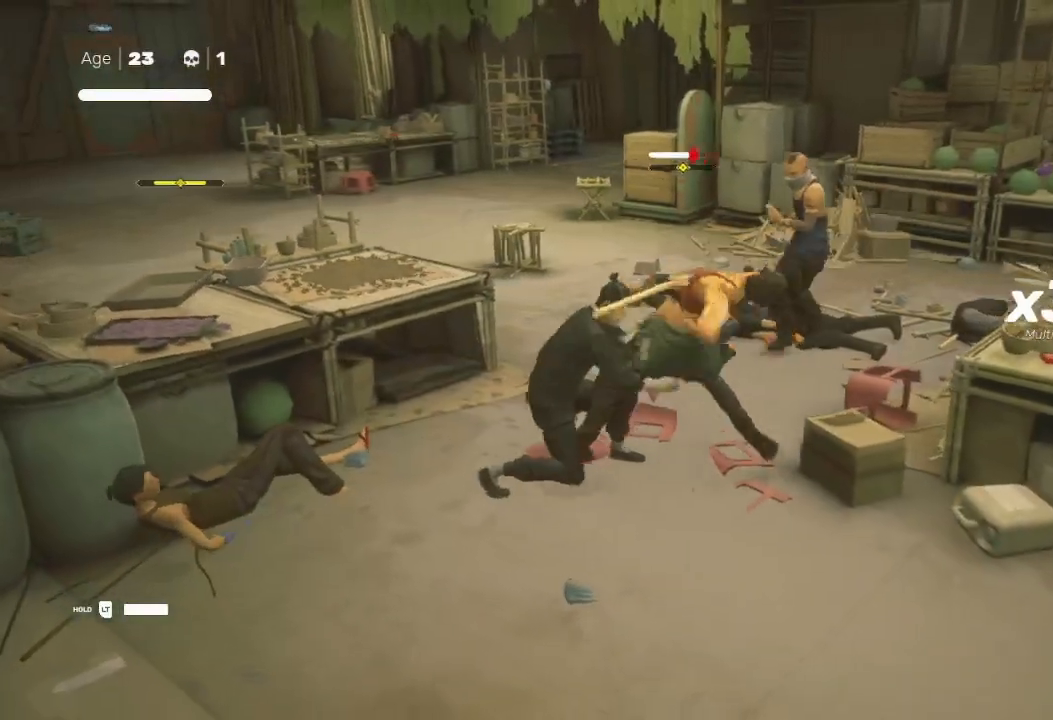
{"buttons": [], "left_stick": "right", "right_stick": "center", "events": [[33, "X", "down"], [67, "left_stick", "center"], [133, "X", "up"], [133, "left_stick", "right"], [233, "X", "down"], [233, "left_stick", "up-right"], [367, "X", "up"], [400, "X", "down"], [400, "left_stick", "center"], [500, "X", "up"], [500, "left_stick", "right"]]}
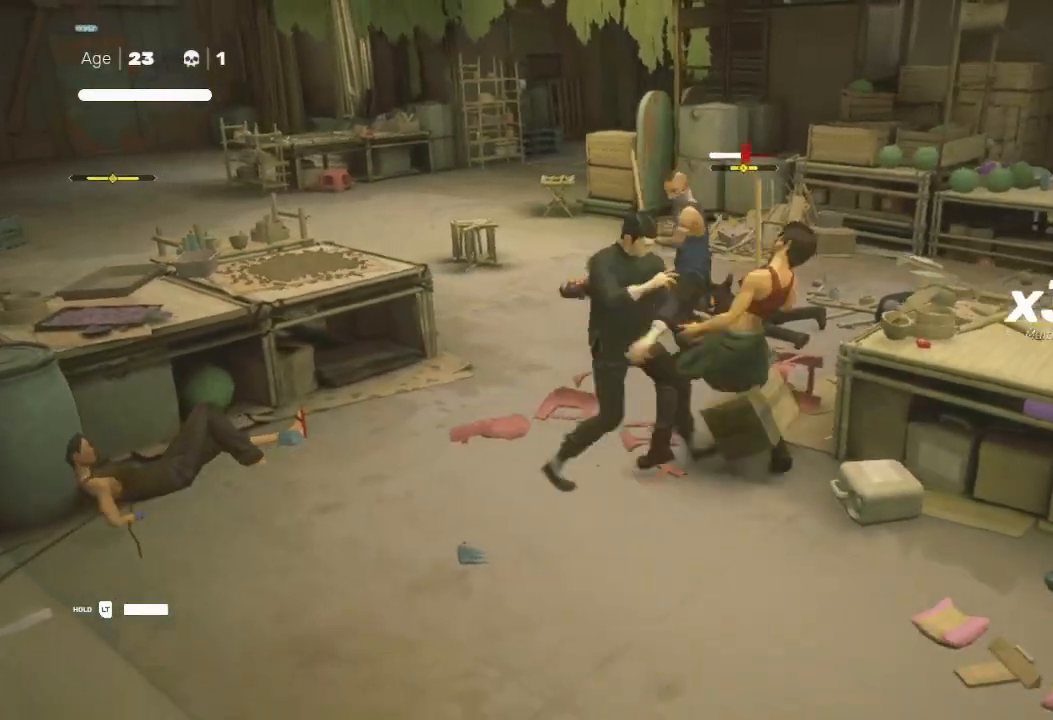
{"buttons": ["A", "X", "L1", "L3"], "left_stick": "up", "right_stick": "center", "events": [[67, "X", "down"], [100, "X", "up"], [100, "left_stick", "left"], [200, "X", "down"], [200, "left_stick", "right"], [267, "X", "up"], [300, "left_stick", "up"], [367, "A", "down"], [367, "X", "down"], [400, "L1", "down"], [400, "L3", "down"]]}